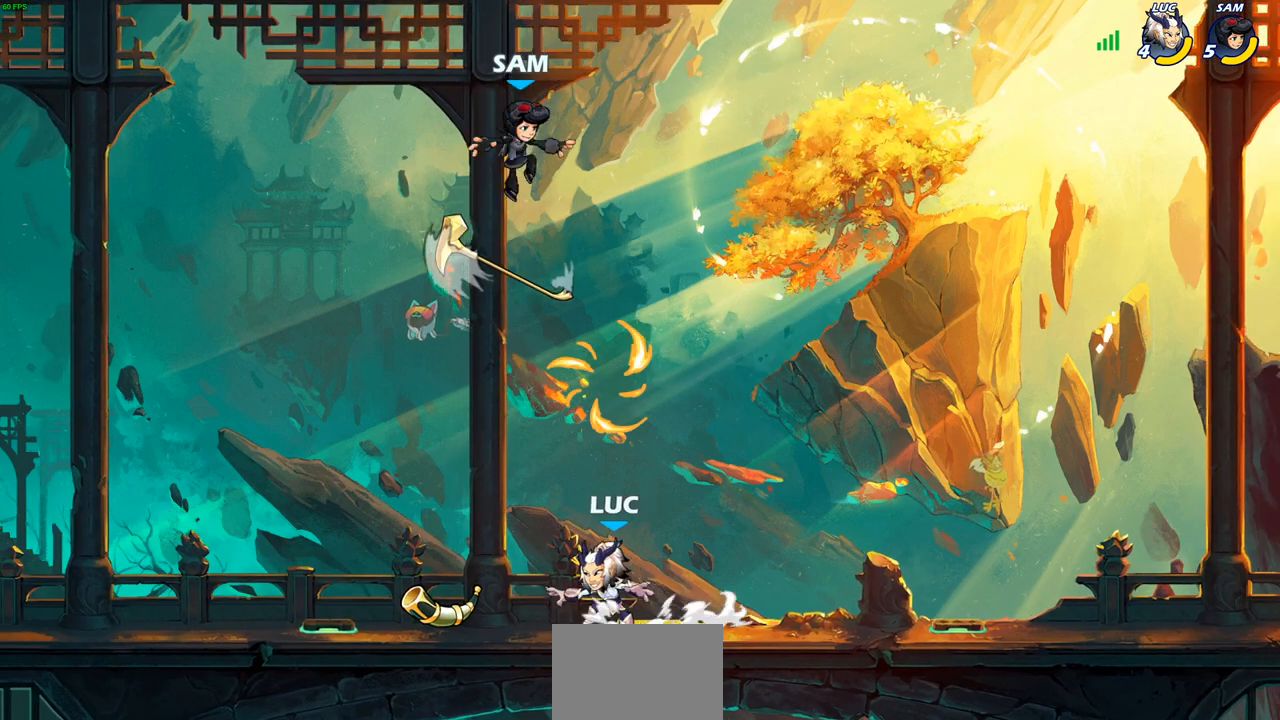
Gameplay with a controller (PlayStation layout); each line is a JSON object with the inputs held at the frame after it. "events" lists button and stick changes between this image and that frame as [ms after this image, input, new state], when the widget could be followed in between.
{"buttons": [], "left_stick": "center", "right_stick": "center", "events": [[17, "CIRCLE", "down"], [33, "CROSS", "up"], [83, "left_stick", "up-right"], [133, "CIRCLE", "up"], [150, "left_stick", "right"], [350, "left_stick", "up"], [433, "left_stick", "center"]]}
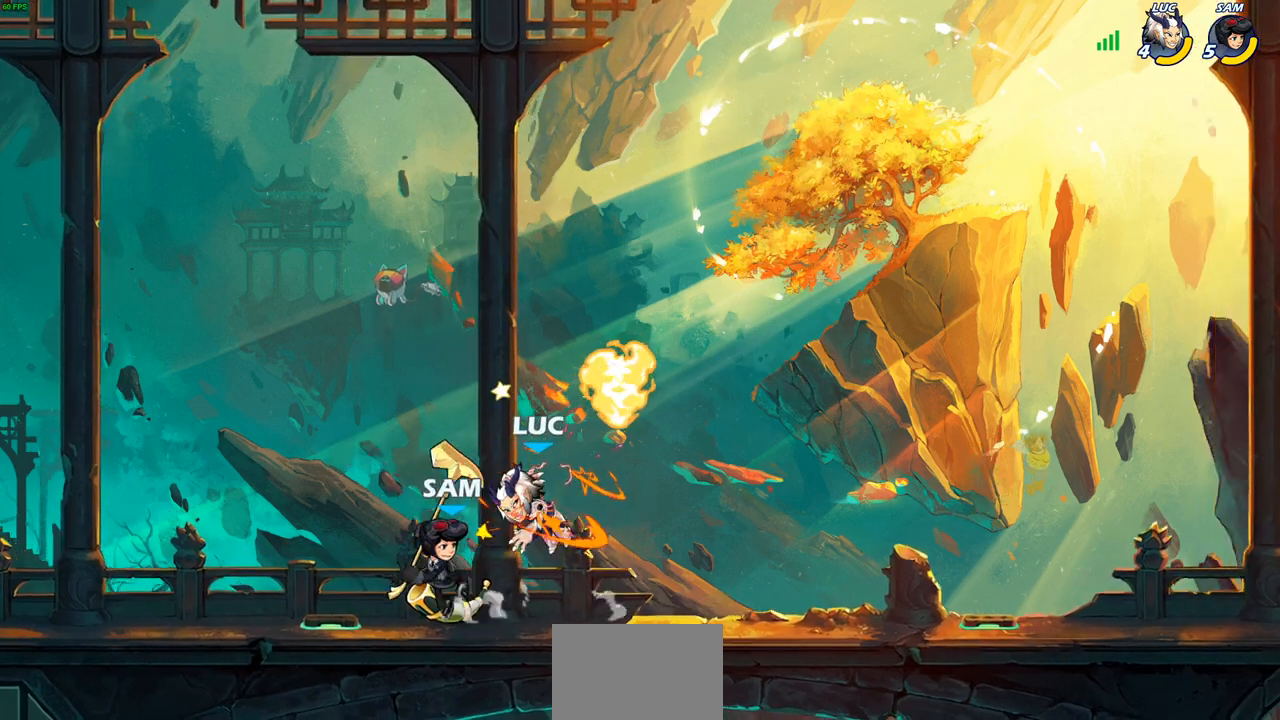
{"buttons": [], "left_stick": "down-left", "right_stick": "center", "events": [[50, "left_stick", "right"], [167, "R1", "down"], [233, "left_stick", "up"], [267, "CROSS", "down"], [267, "R1", "up"], [350, "left_stick", "left"], [383, "CROSS", "up"], [400, "left_stick", "down-left"]]}
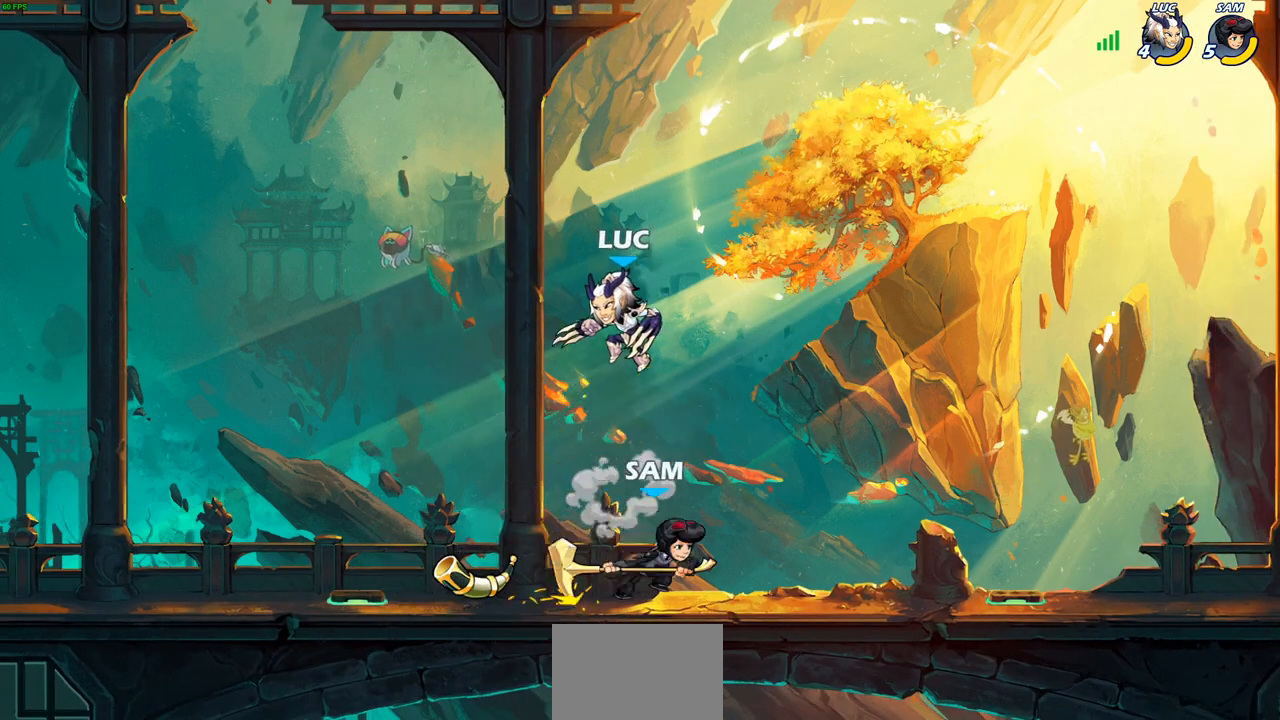
{"buttons": [], "left_stick": "down-left", "right_stick": "center", "events": [[100, "left_stick", "right"], [317, "left_stick", "center"], [467, "left_stick", "down-left"]]}
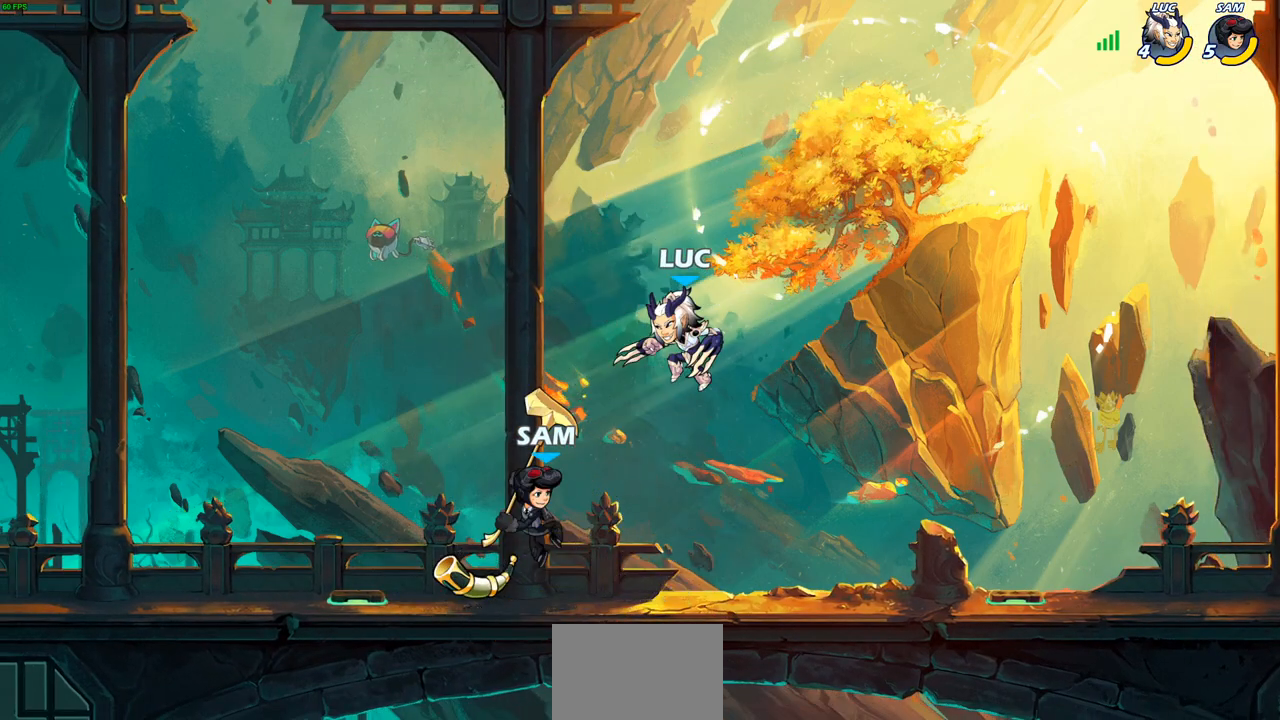
{"buttons": ["SQUARE"], "left_stick": "center", "right_stick": "center", "events": [[117, "R2", "down"], [150, "left_stick", "center"], [433, "R2", "up"], [450, "SQUARE", "down"]]}
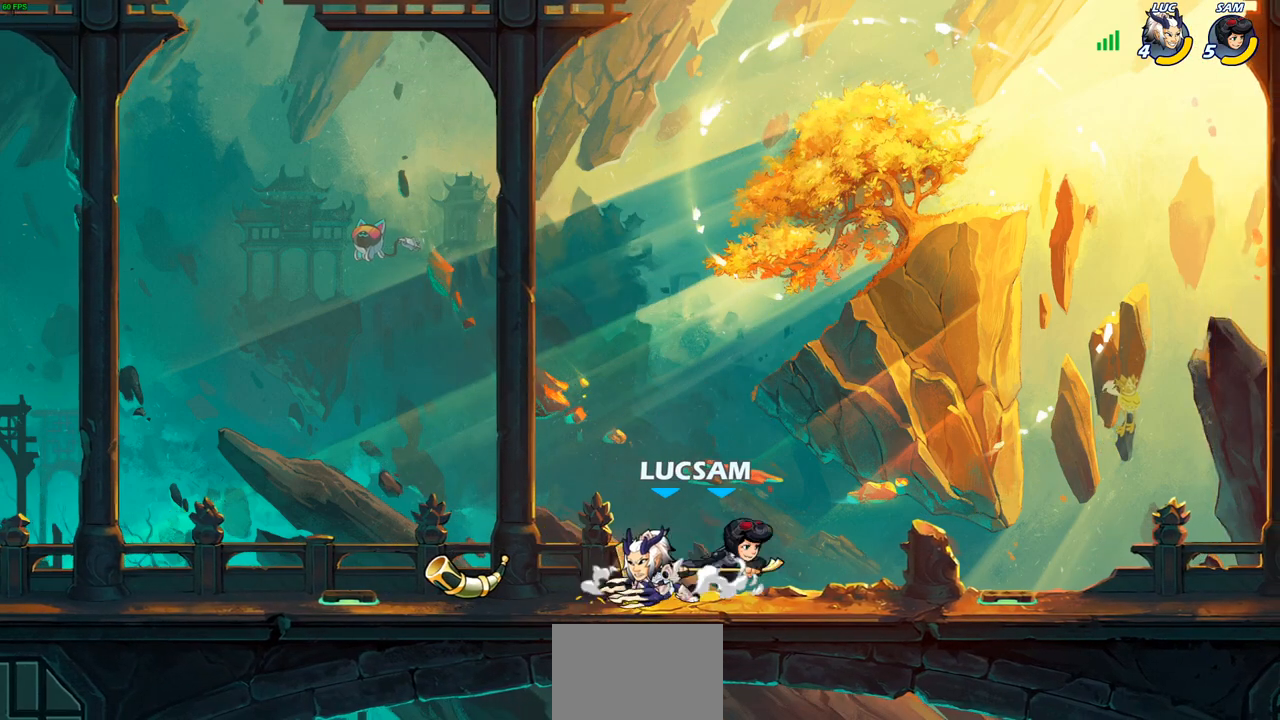
{"buttons": [], "left_stick": "up-left", "right_stick": "center", "events": [[33, "SQUARE", "up"], [467, "left_stick", "up-left"]]}
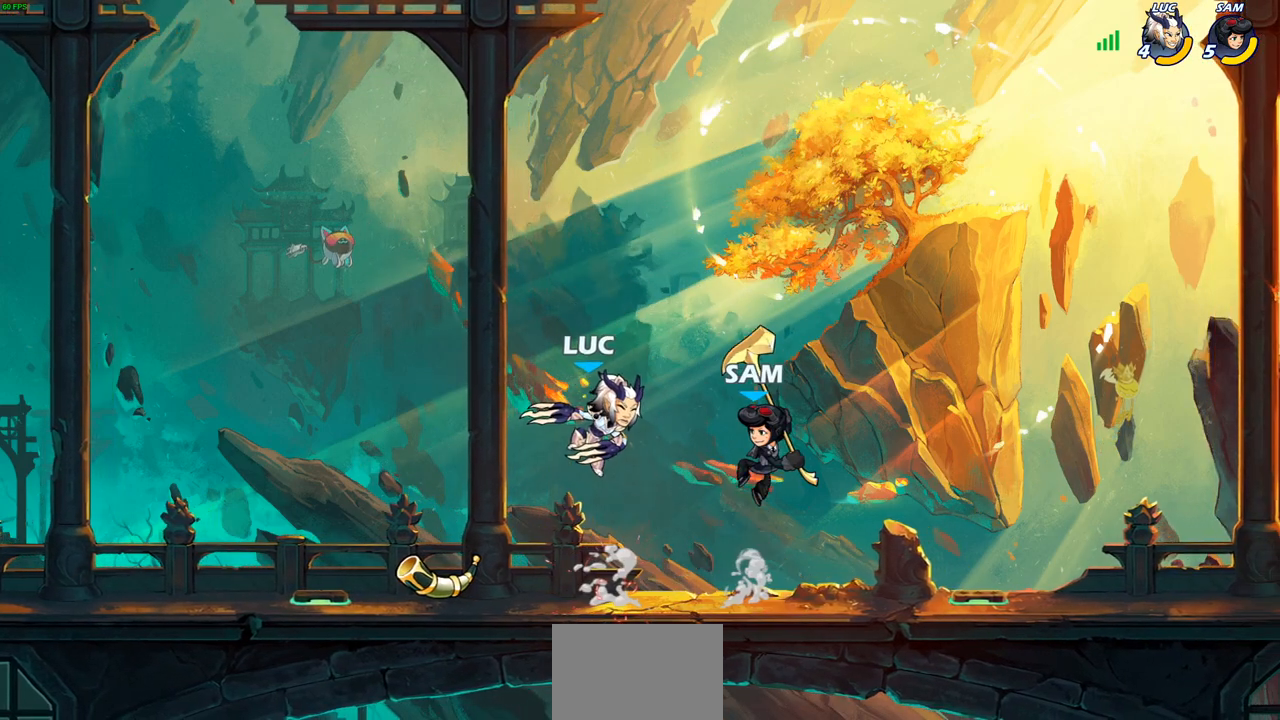
{"buttons": [], "left_stick": "right", "right_stick": "center", "events": [[17, "CROSS", "down"], [33, "R2", "down"], [217, "CROSS", "up"], [250, "R2", "up"], [317, "left_stick", "right"]]}
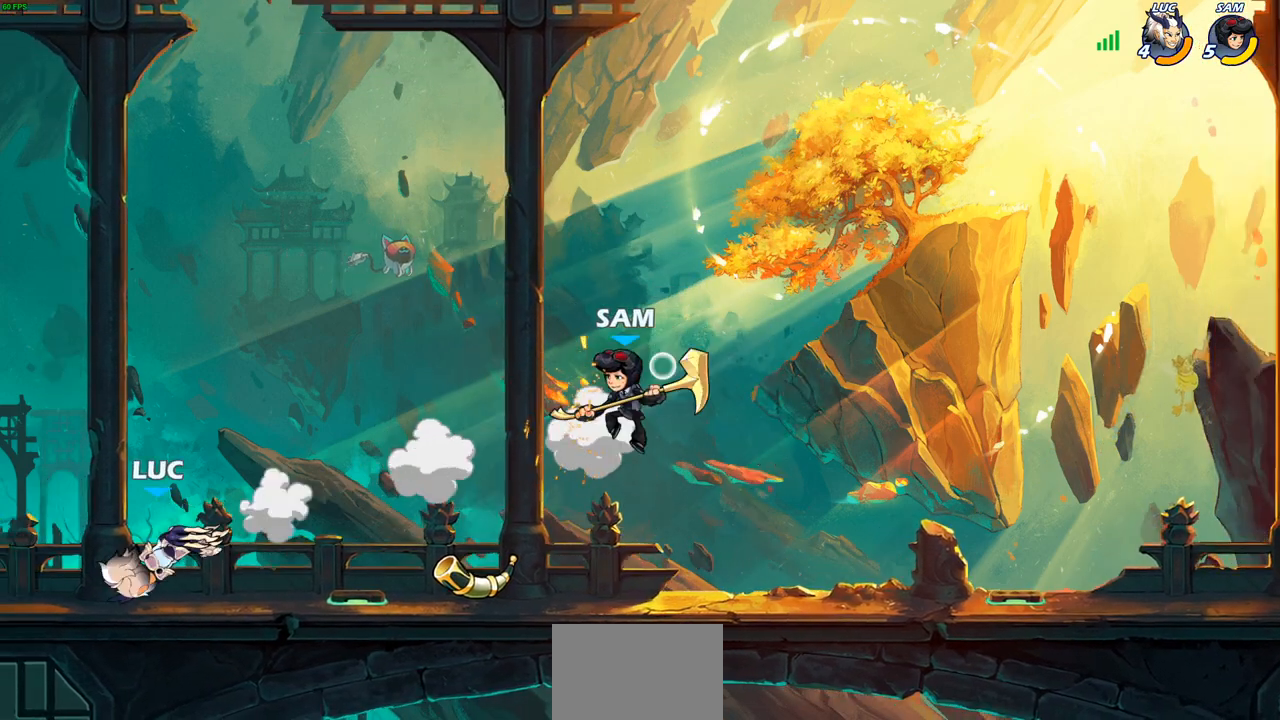
{"buttons": ["CROSS"], "left_stick": "center", "right_stick": "center", "events": [[350, "left_stick", "down-left"], [467, "CROSS", "down"], [500, "left_stick", "center"]]}
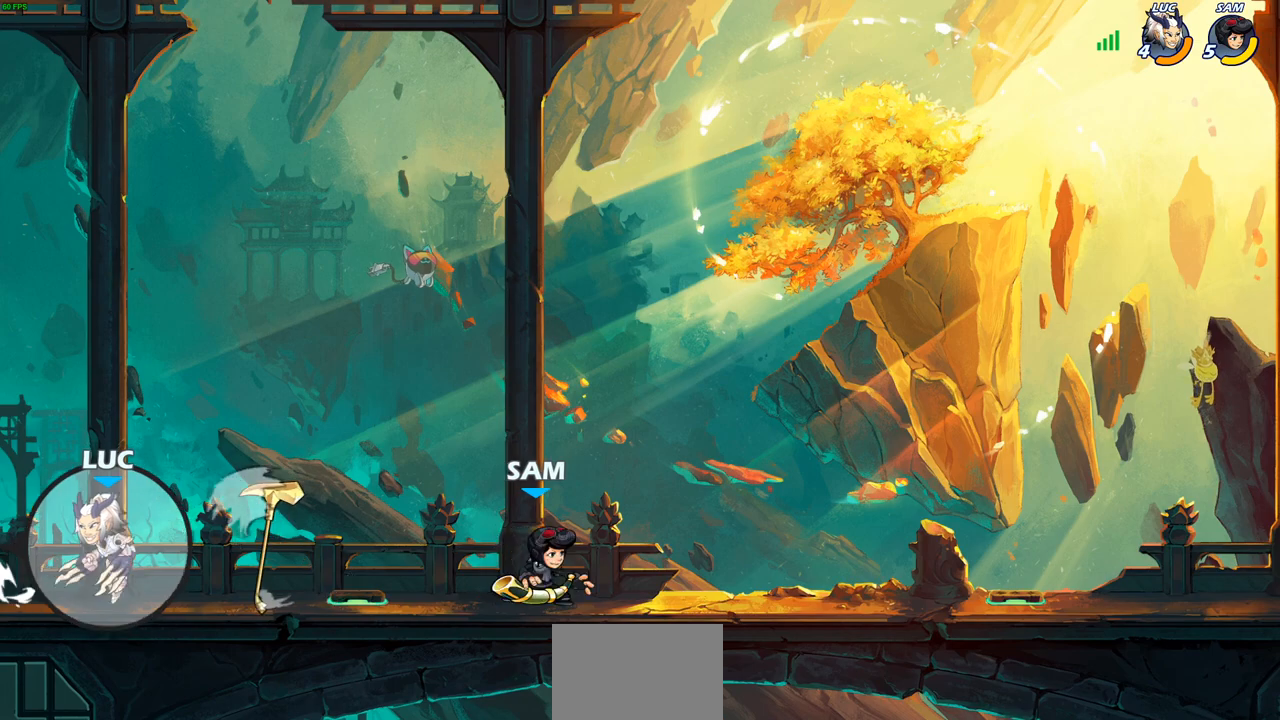
{"buttons": [], "left_stick": "right", "right_stick": "center", "events": [[17, "left_stick", "up-right"], [100, "CROSS", "up"], [150, "left_stick", "right"]]}
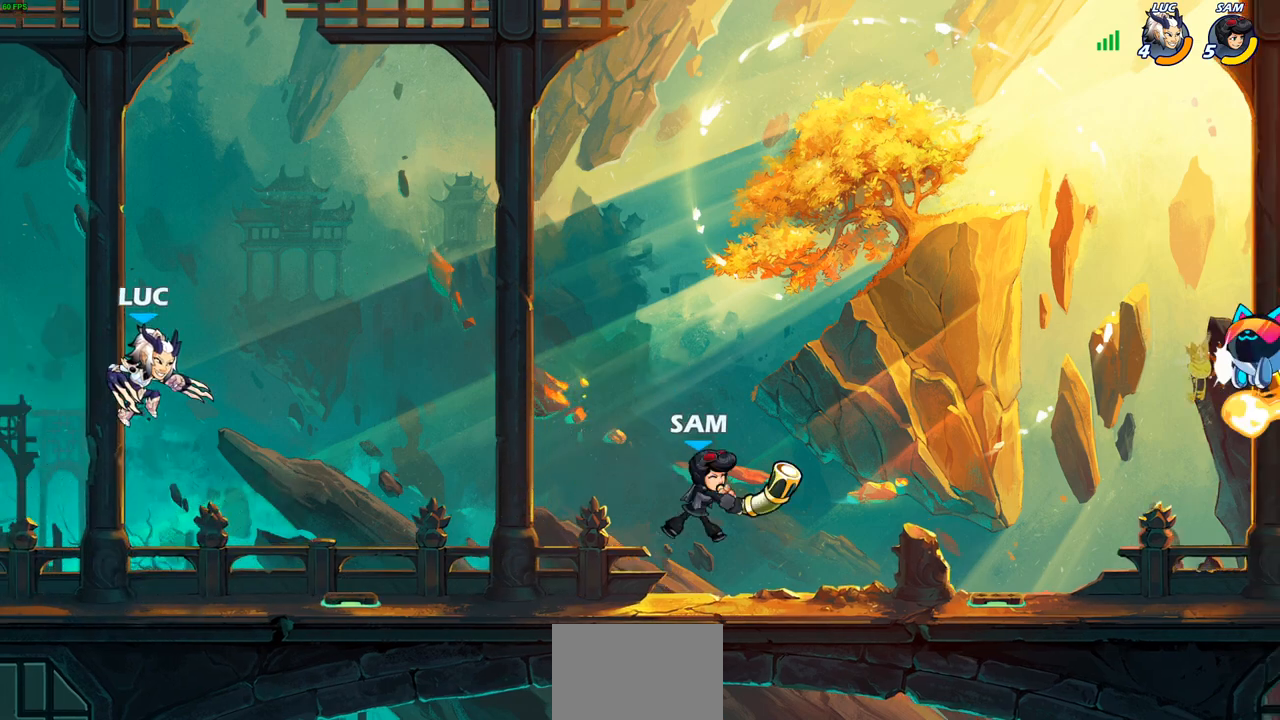
{"buttons": [], "left_stick": "center", "right_stick": "center", "events": [[167, "R1", "down"], [217, "R1", "up"], [217, "left_stick", "center"]]}
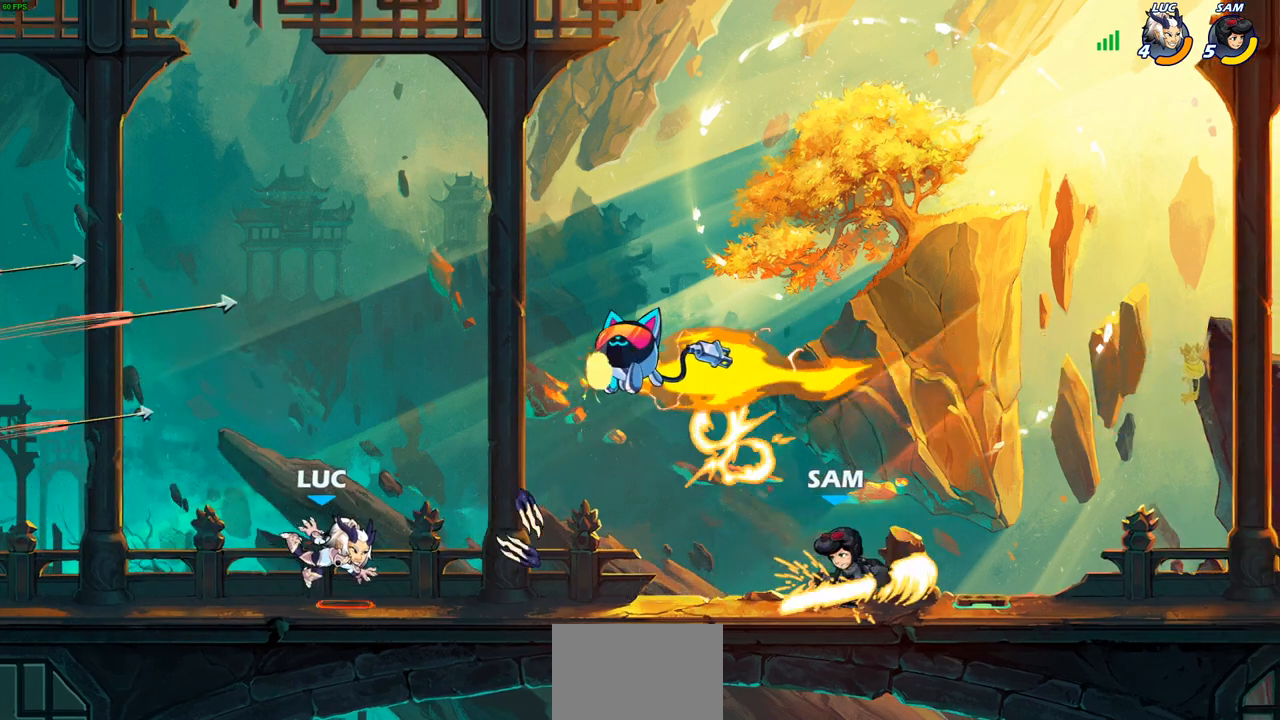
{"buttons": [], "left_stick": "right", "right_stick": "center", "events": [[150, "left_stick", "right"], [267, "R2", "down"], [450, "R2", "up"]]}
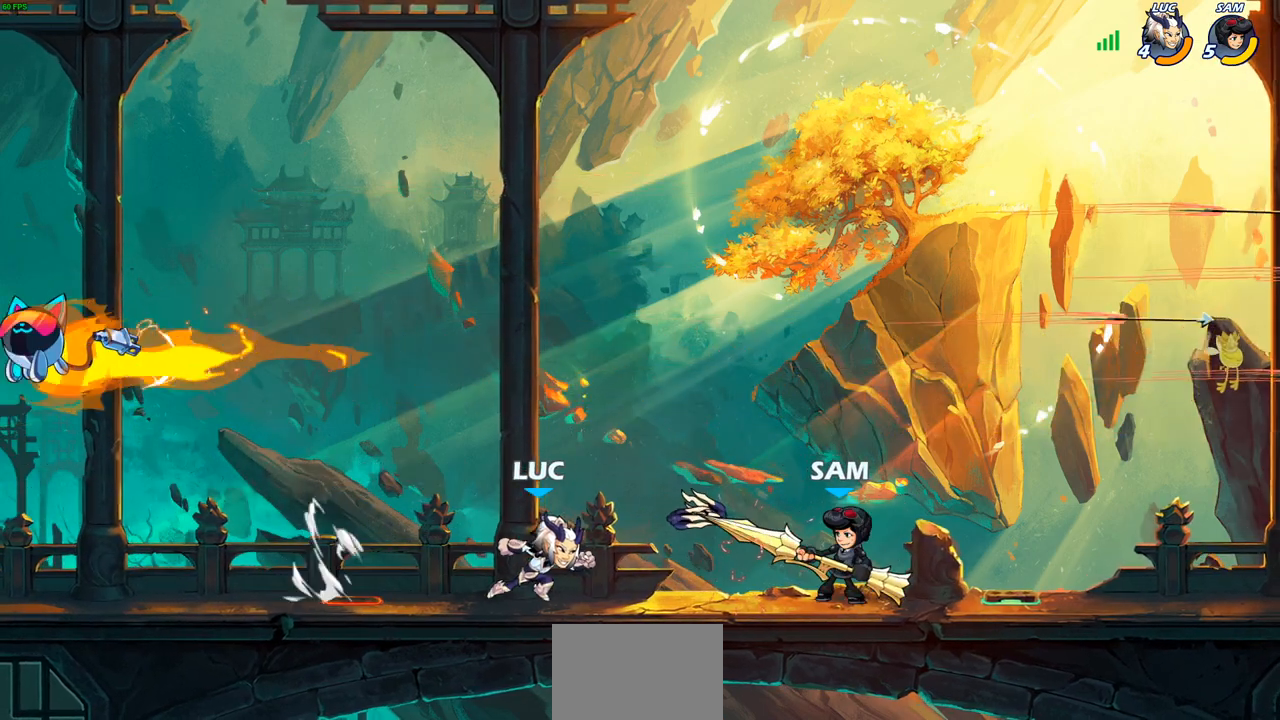
{"buttons": [], "left_stick": "down-right", "right_stick": "center", "events": [[100, "CROSS", "down"], [117, "left_stick", "up-left"], [183, "R1", "down"], [233, "CROSS", "up"], [317, "R1", "up"], [383, "left_stick", "up-right"], [483, "left_stick", "down-right"]]}
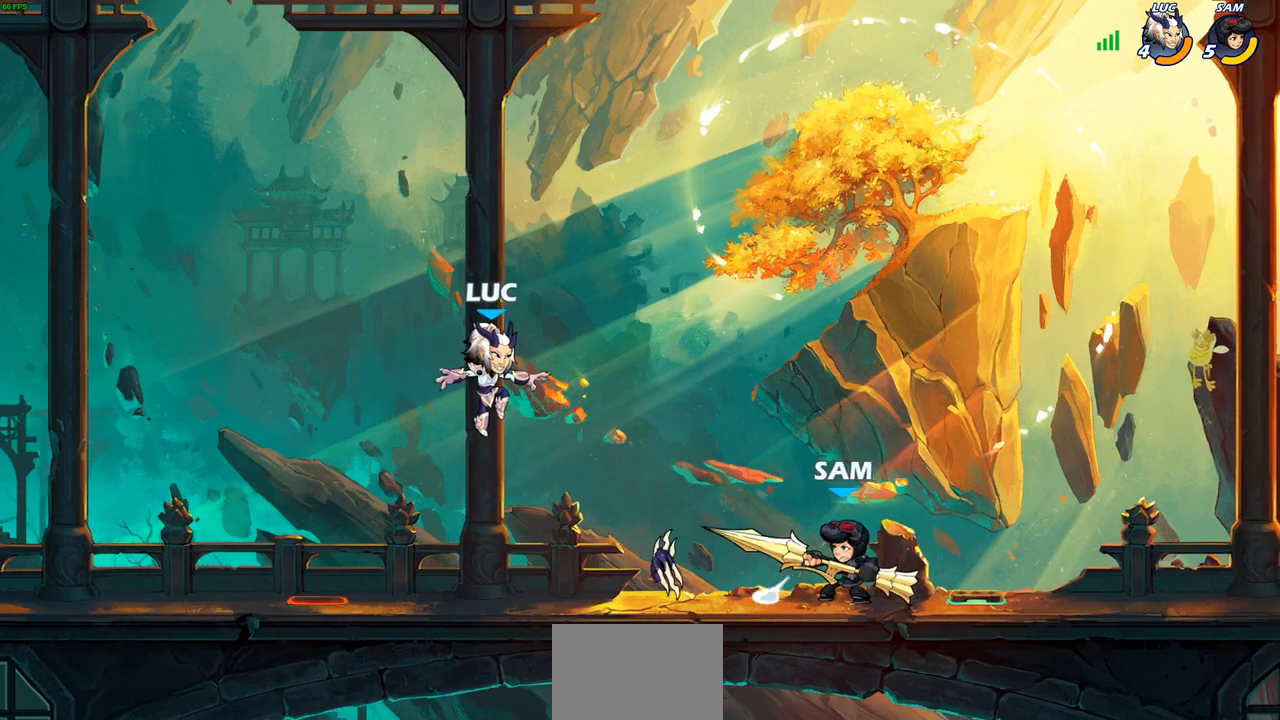
{"buttons": [], "left_stick": "right", "right_stick": "center", "events": [[150, "left_stick", "down-left"], [233, "left_stick", "left"], [467, "left_stick", "right"]]}
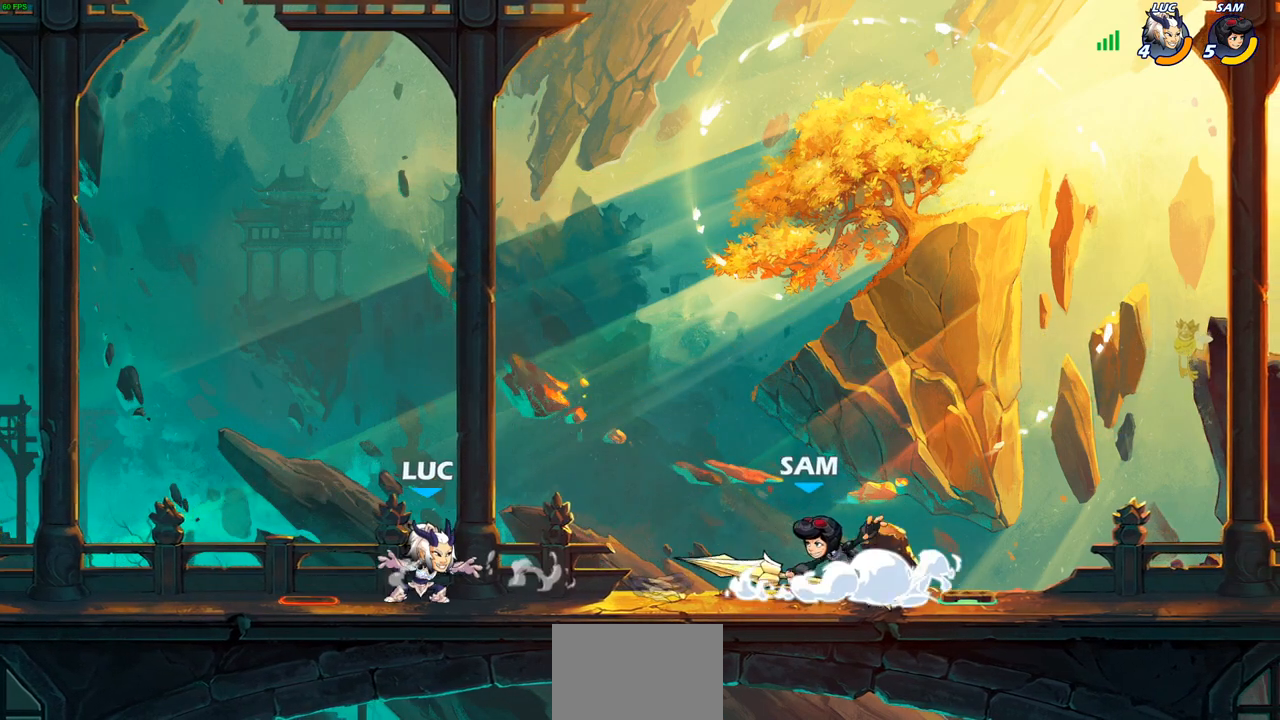
{"buttons": [], "left_stick": "up", "right_stick": "center", "events": [[200, "R2", "down"], [217, "CROSS", "down"], [250, "CIRCLE", "down"], [267, "CROSS", "up"], [267, "left_stick", "up"], [317, "R2", "up"], [333, "CIRCLE", "up"], [417, "left_stick", "right"], [500, "left_stick", "up"]]}
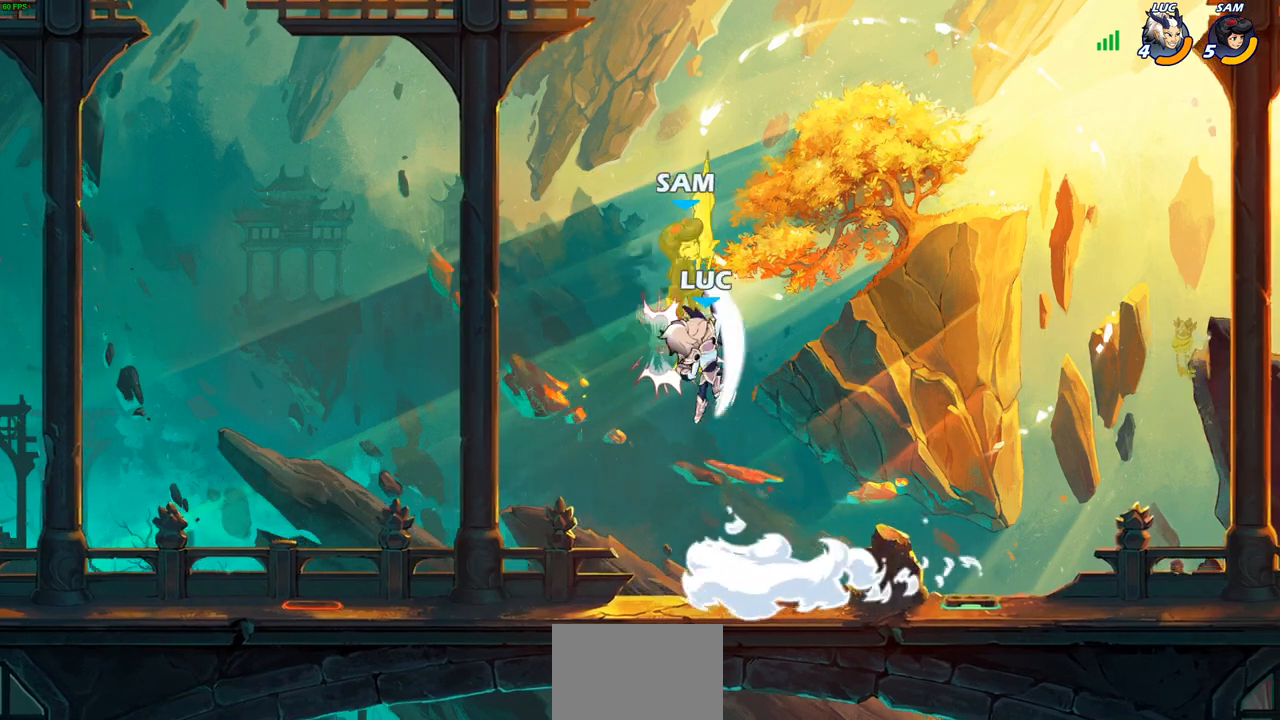
{"buttons": [], "left_stick": "left", "right_stick": "center", "events": [[33, "left_stick", "up-left"], [233, "left_stick", "left"], [367, "CIRCLE", "down"], [467, "CIRCLE", "up"]]}
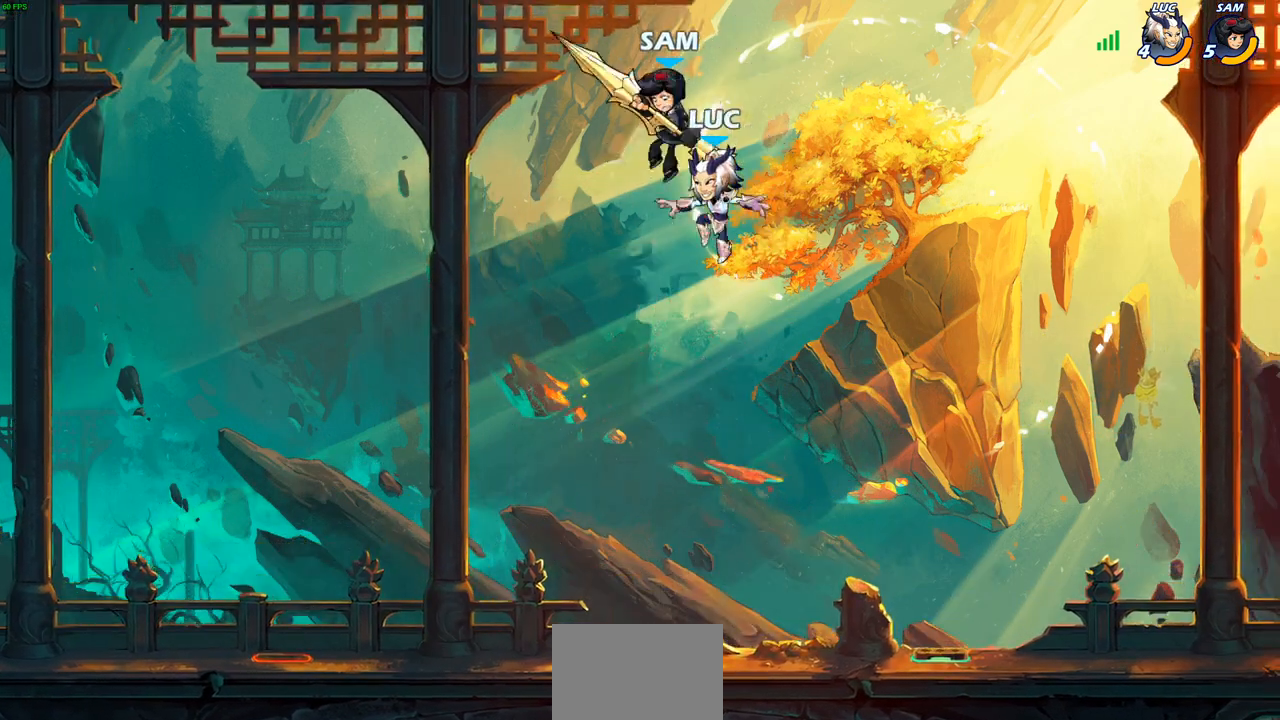
{"buttons": [], "left_stick": "right", "right_stick": "center", "events": [[67, "CIRCLE", "down"], [150, "CIRCLE", "up"], [267, "left_stick", "up-right"], [400, "left_stick", "right"]]}
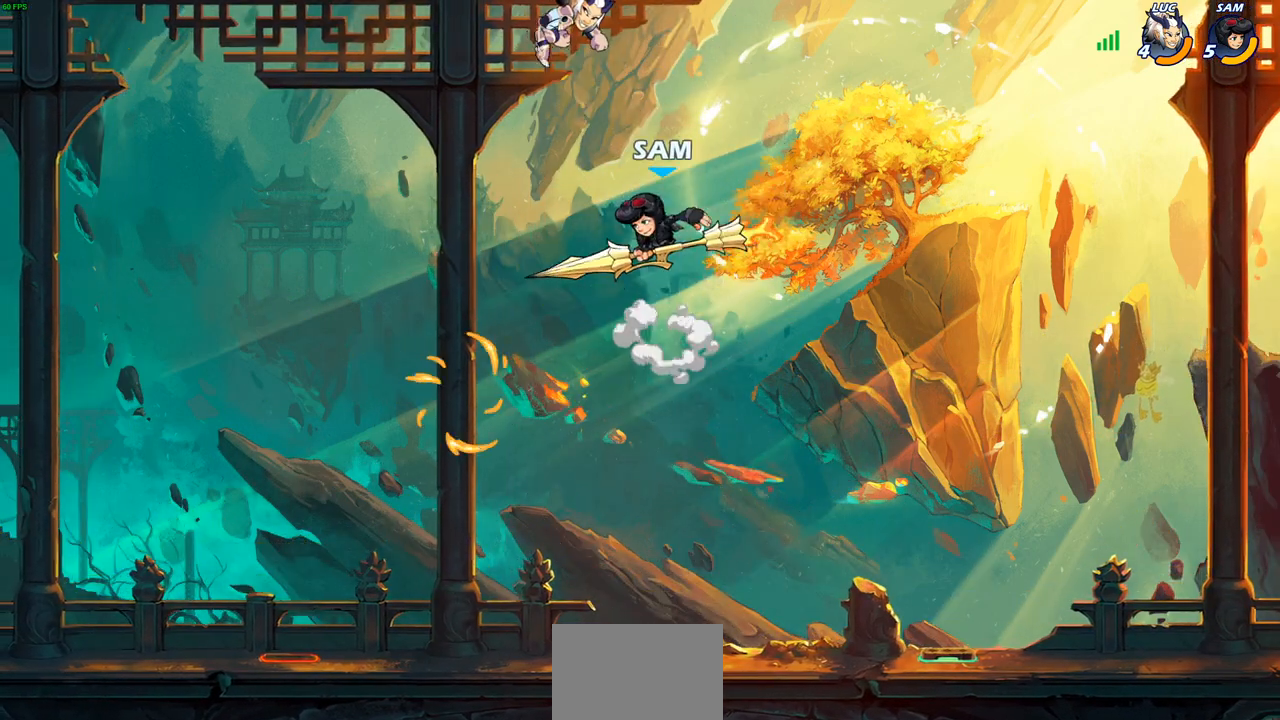
{"buttons": [], "left_stick": "left", "right_stick": "center", "events": [[167, "CROSS", "down"], [317, "CROSS", "up"], [383, "left_stick", "left"]]}
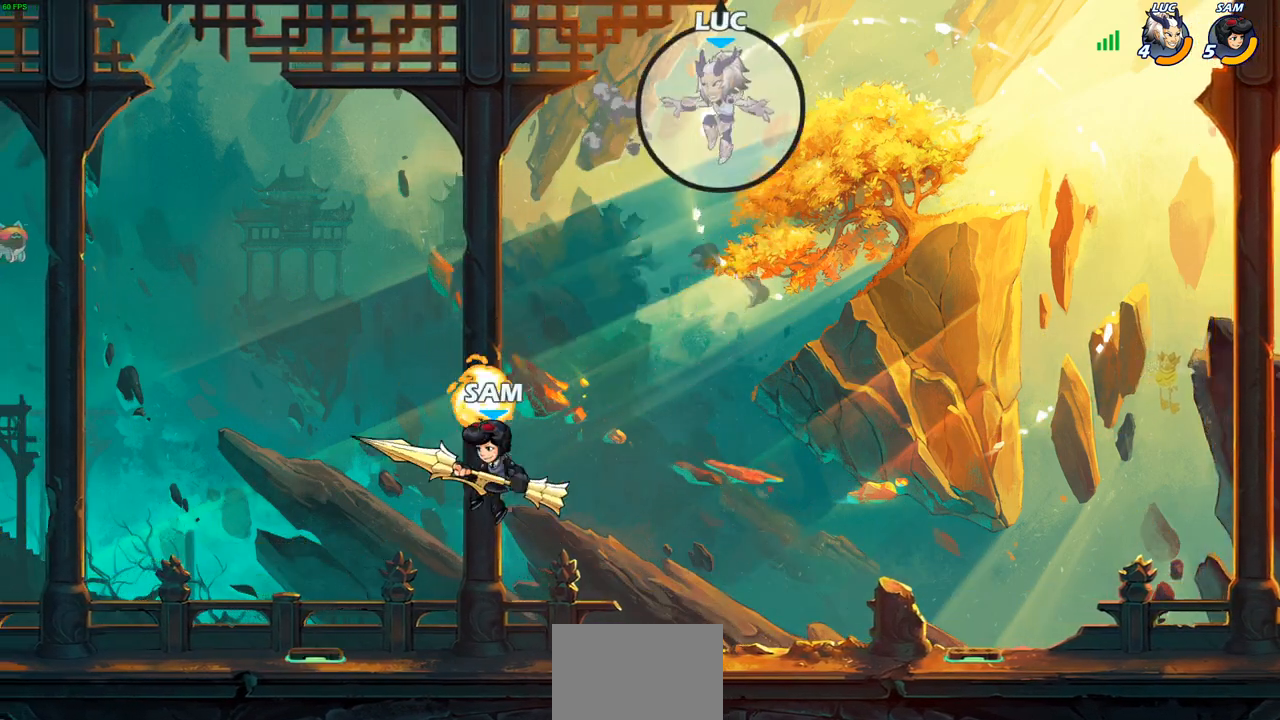
{"buttons": [], "left_stick": "down-left", "right_stick": "center", "events": [[33, "left_stick", "down-left"]]}
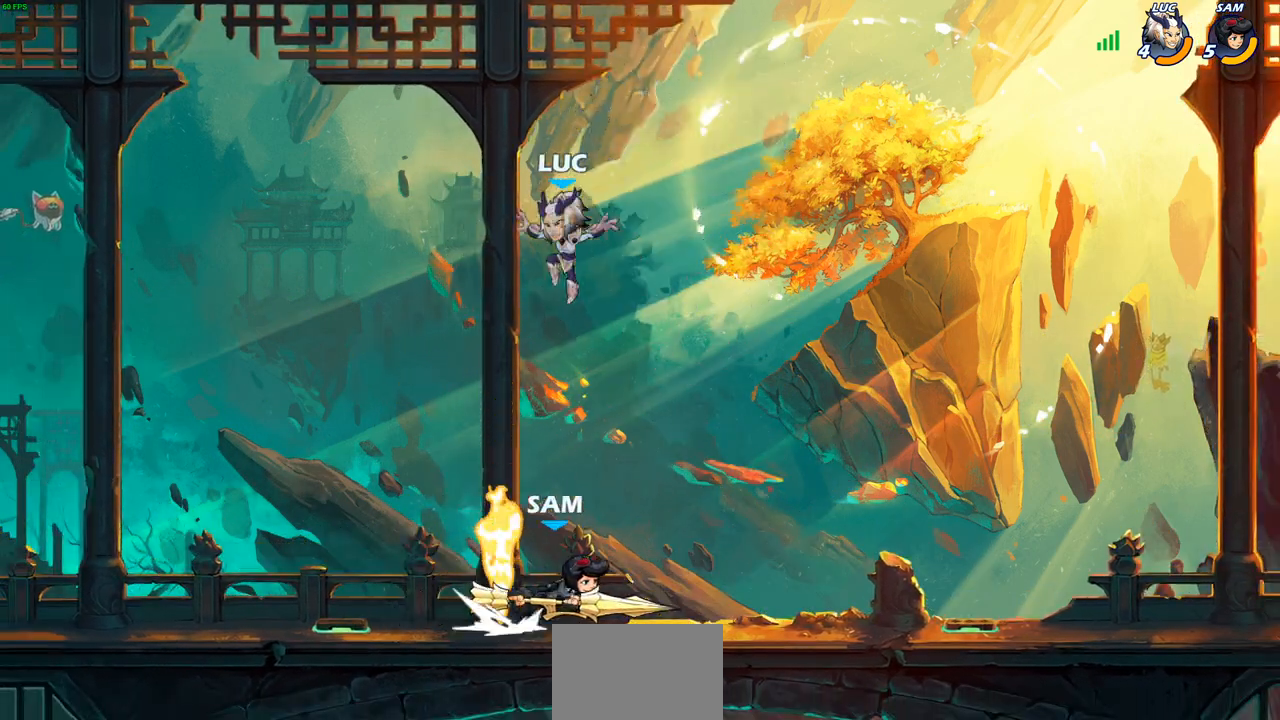
{"buttons": [], "left_stick": "left", "right_stick": "center", "events": [[317, "left_stick", "left"]]}
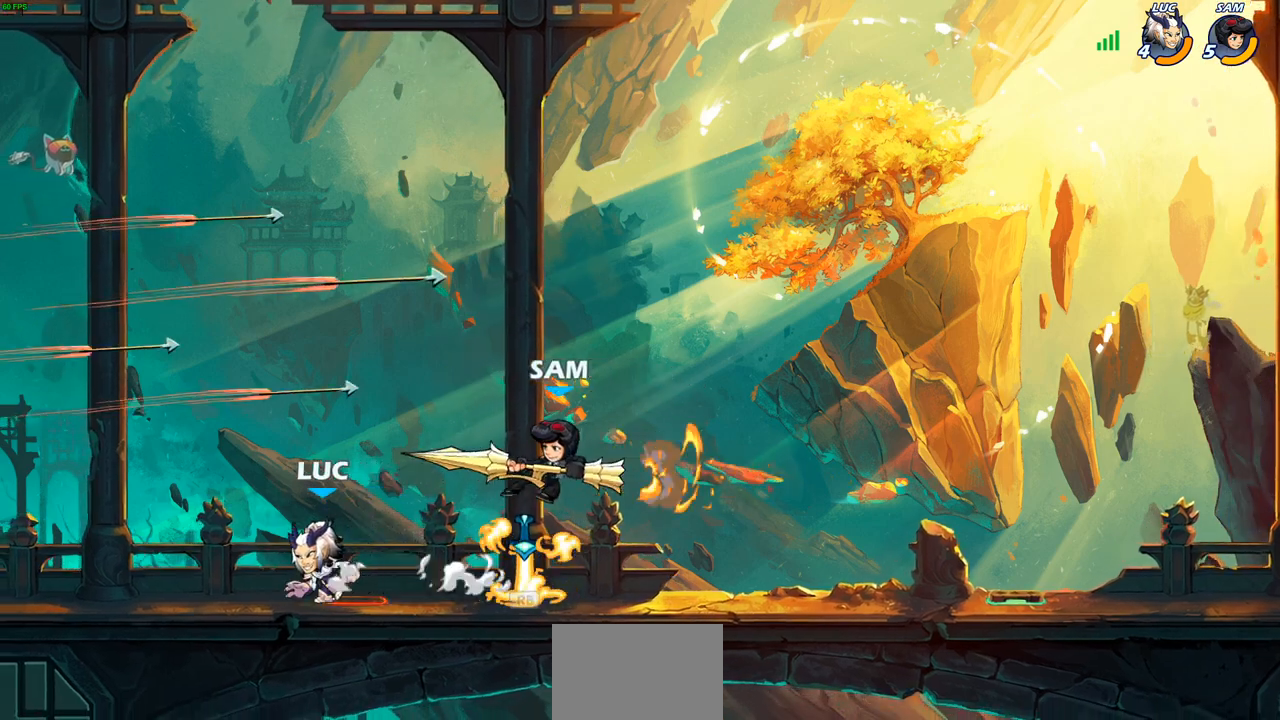
{"buttons": [], "left_stick": "center", "right_stick": "center", "events": [[67, "left_stick", "right"], [267, "R2", "down"], [333, "SQUARE", "down"], [400, "R2", "up"], [400, "left_stick", "center"], [417, "SQUARE", "up"]]}
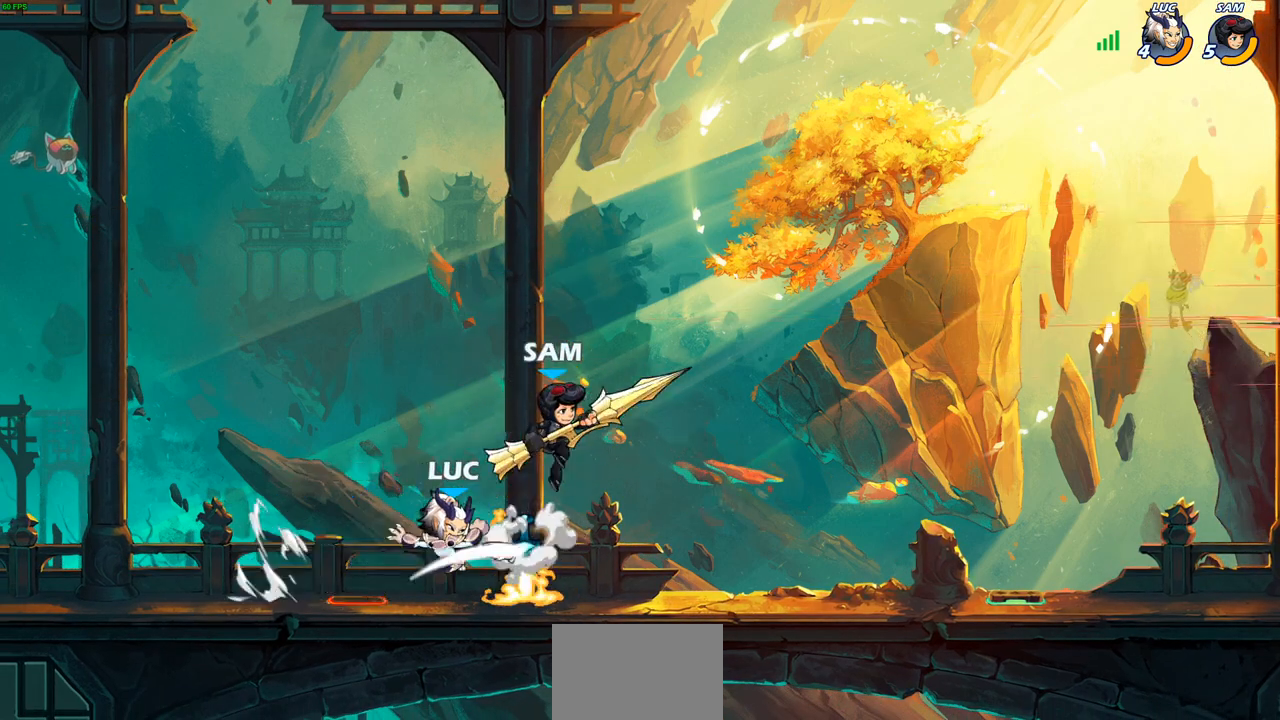
{"buttons": [], "left_stick": "up-right", "right_stick": "center", "events": [[167, "left_stick", "left"], [233, "R1", "down"], [250, "CROSS", "down"], [283, "left_stick", "up"], [317, "R1", "up"], [367, "left_stick", "up-right"], [383, "CROSS", "up"]]}
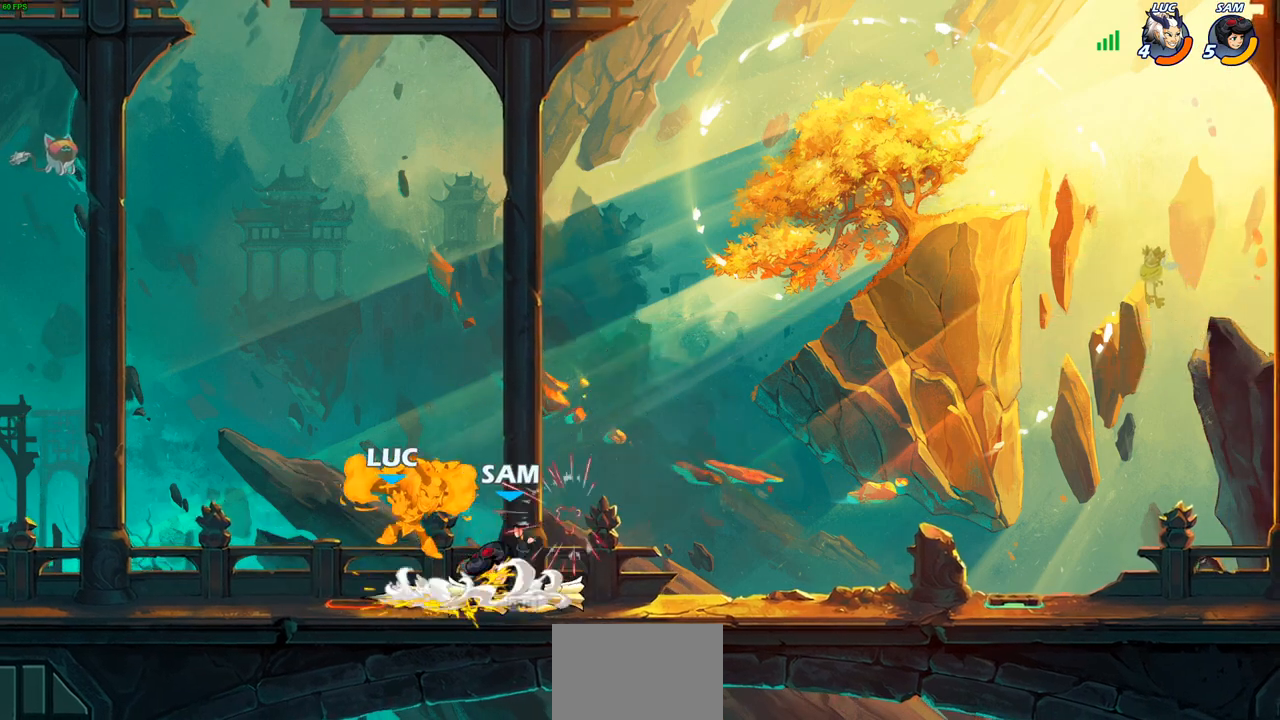
{"buttons": ["R2"], "left_stick": "up-left", "right_stick": "center", "events": [[33, "left_stick", "right"], [283, "left_stick", "up-left"], [300, "R2", "down"]]}
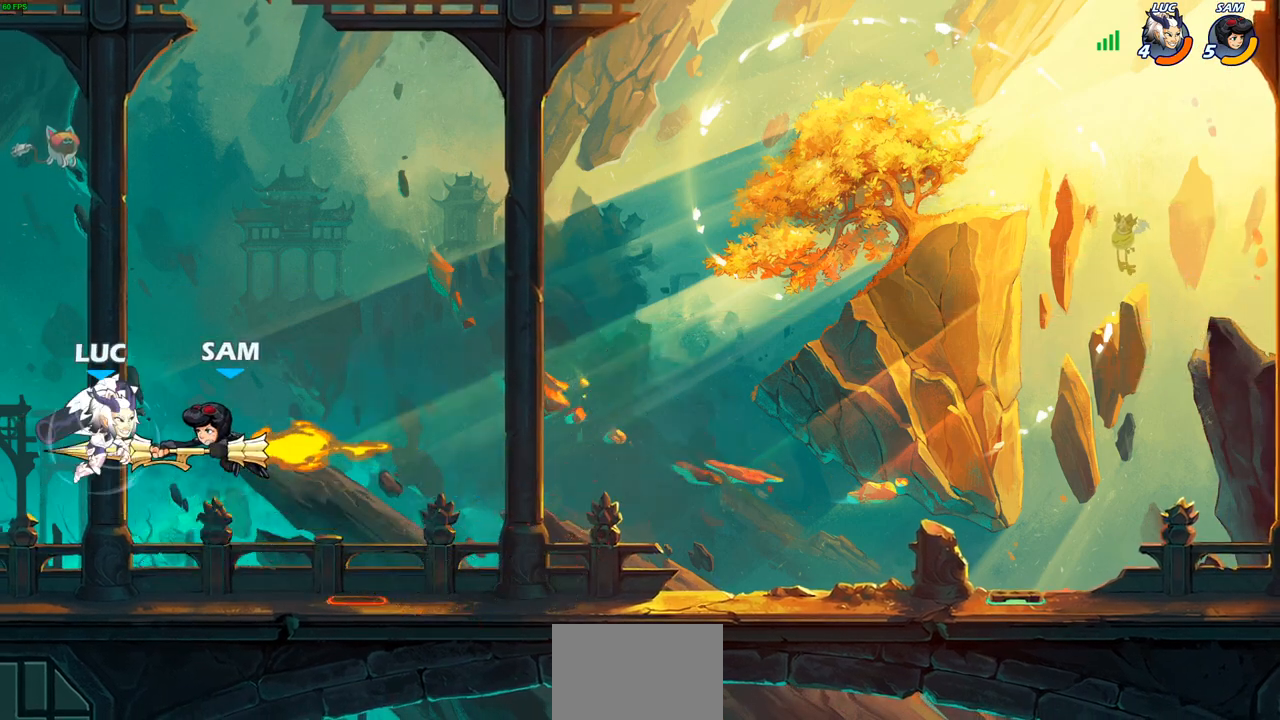
{"buttons": [], "left_stick": "center", "right_stick": "center", "events": [[100, "left_stick", "down-left"], [117, "R2", "up"], [250, "left_stick", "down-right"], [300, "left_stick", "up-right"], [350, "left_stick", "up"], [500, "left_stick", "center"]]}
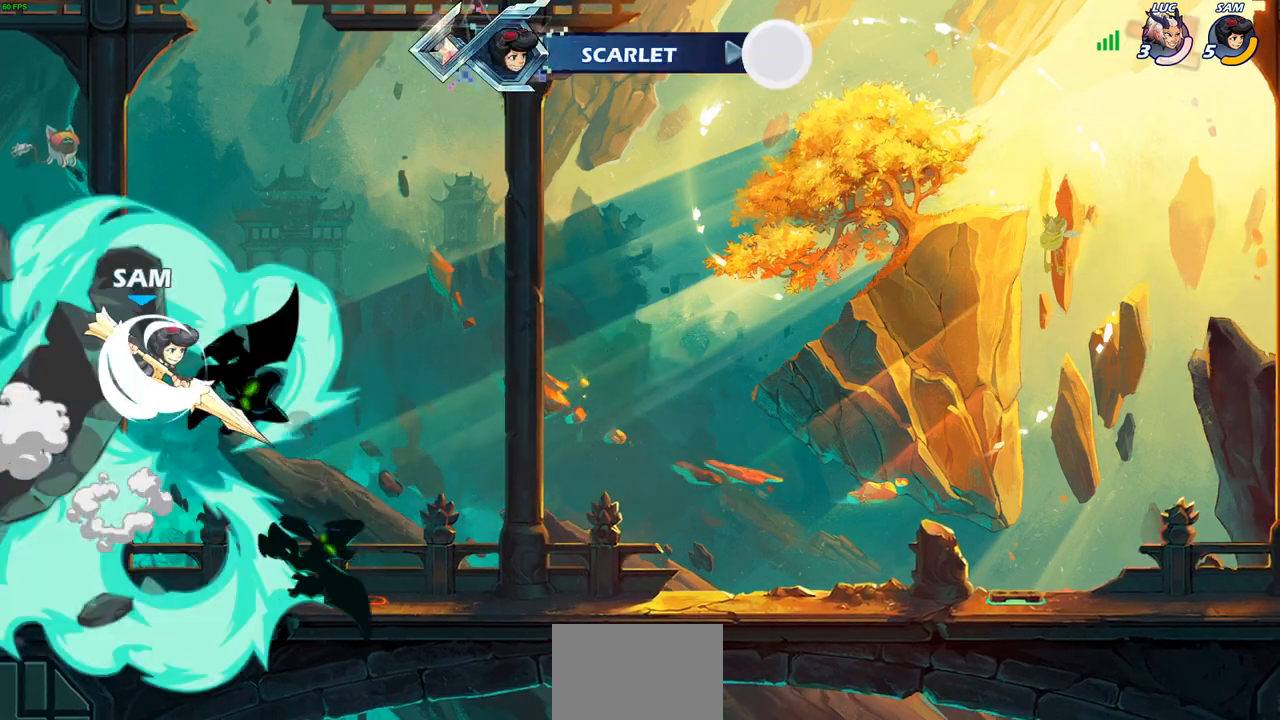
{"buttons": [], "left_stick": "center", "right_stick": "center", "events": []}
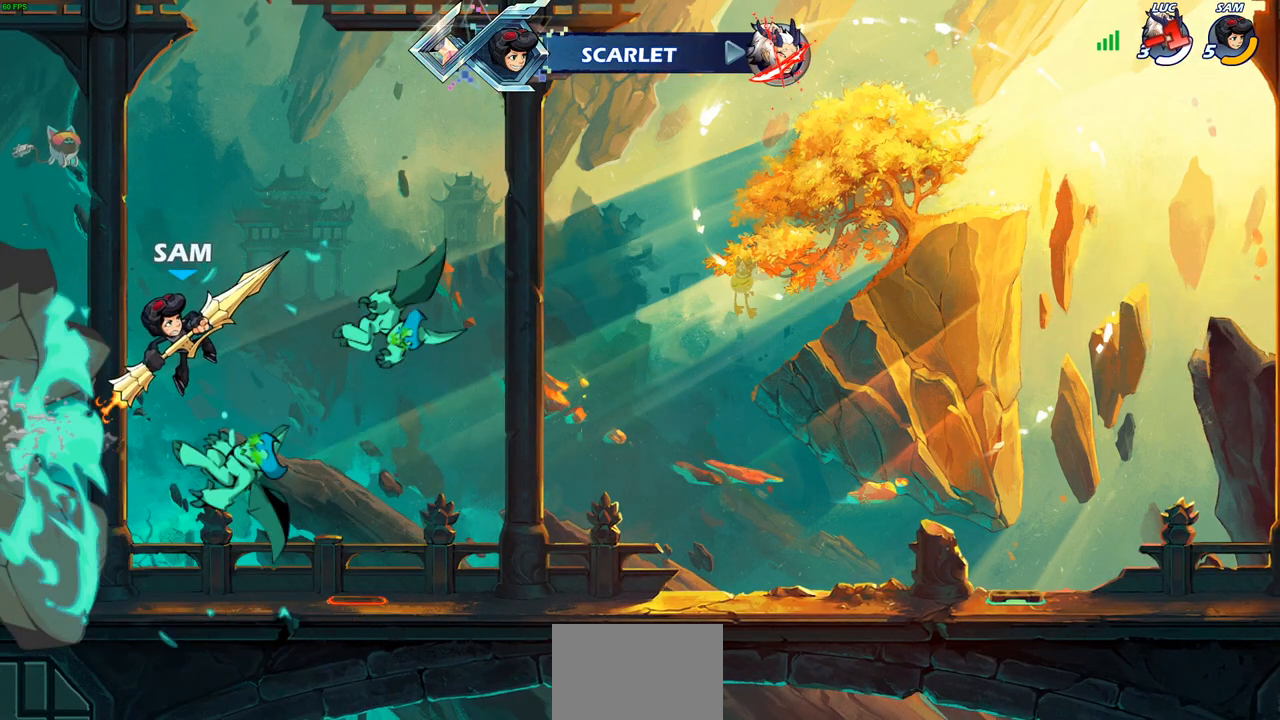
{"buttons": [], "left_stick": "center", "right_stick": "center", "events": []}
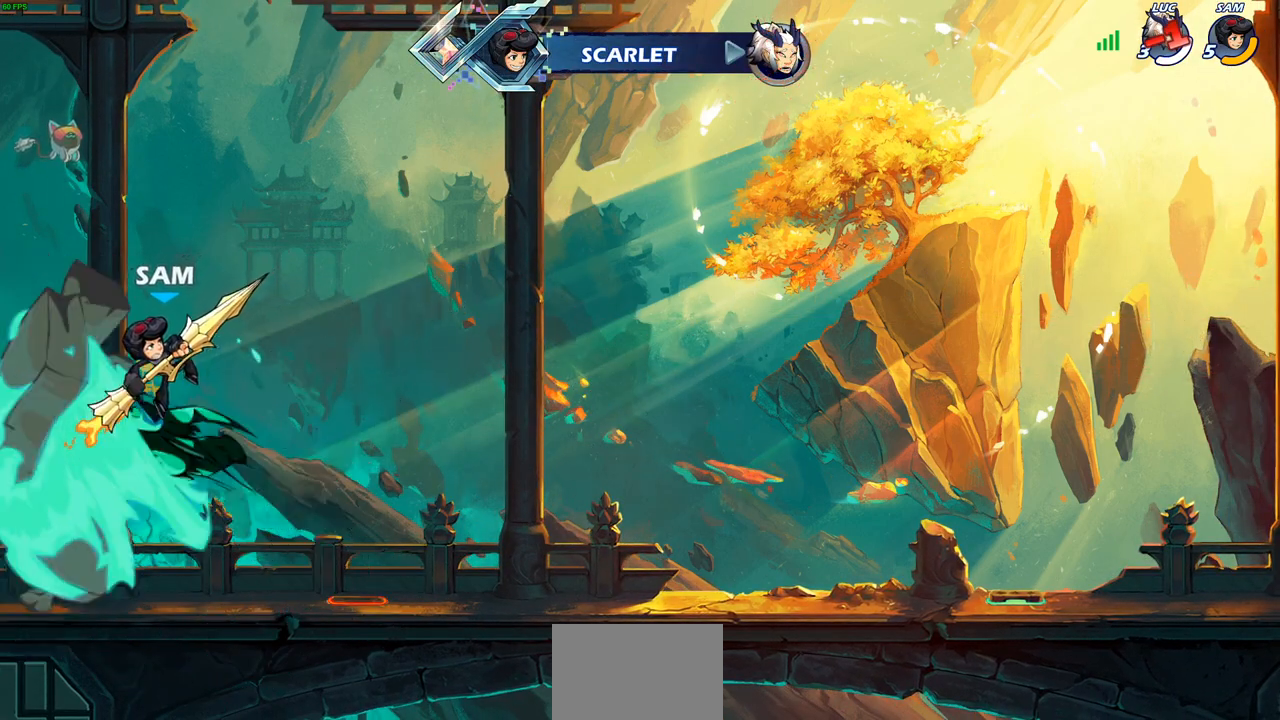
{"buttons": [], "left_stick": "center", "right_stick": "center", "events": []}
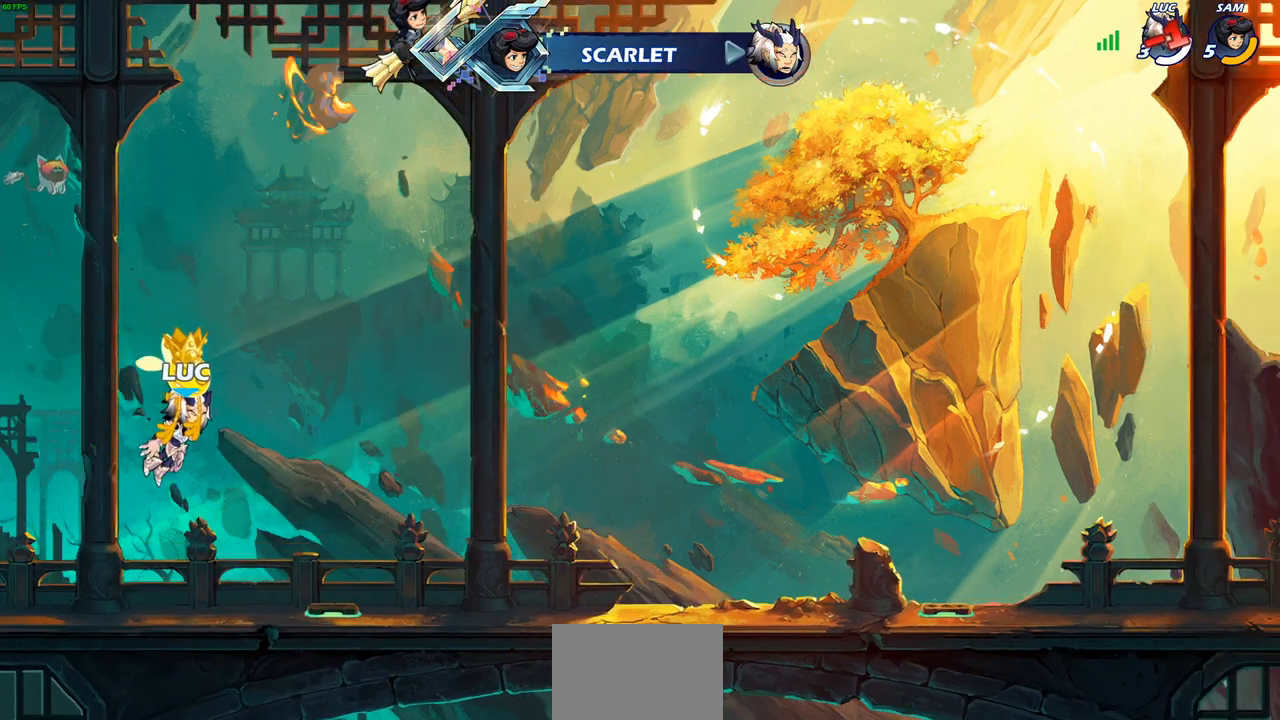
{"buttons": [], "left_stick": "center", "right_stick": "center", "events": []}
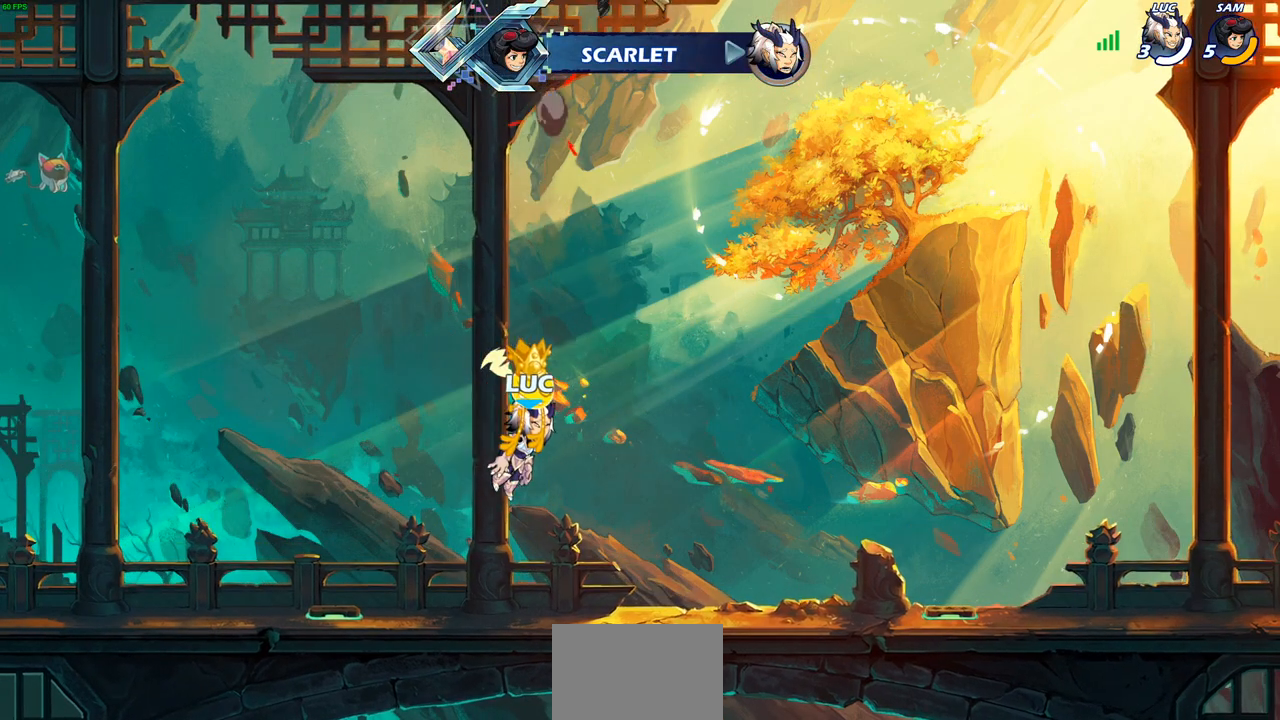
{"buttons": [], "left_stick": "center", "right_stick": "center", "events": []}
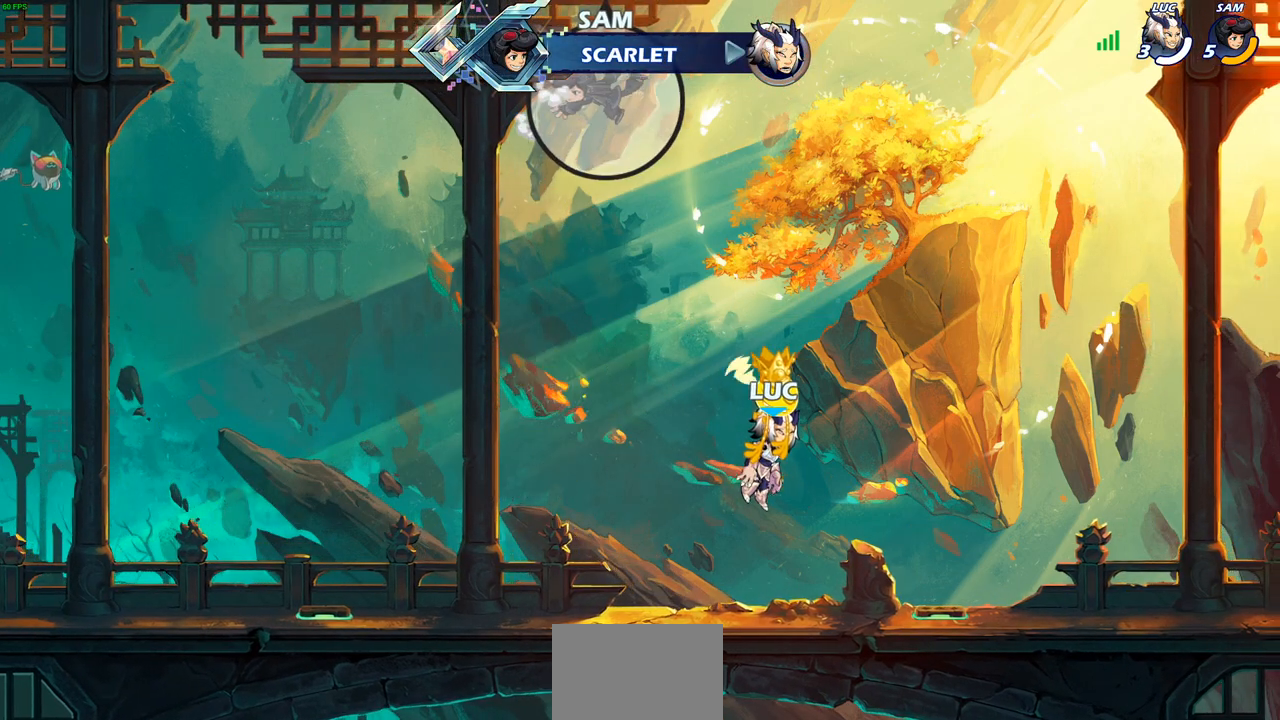
{"buttons": [], "left_stick": "center", "right_stick": "center", "events": []}
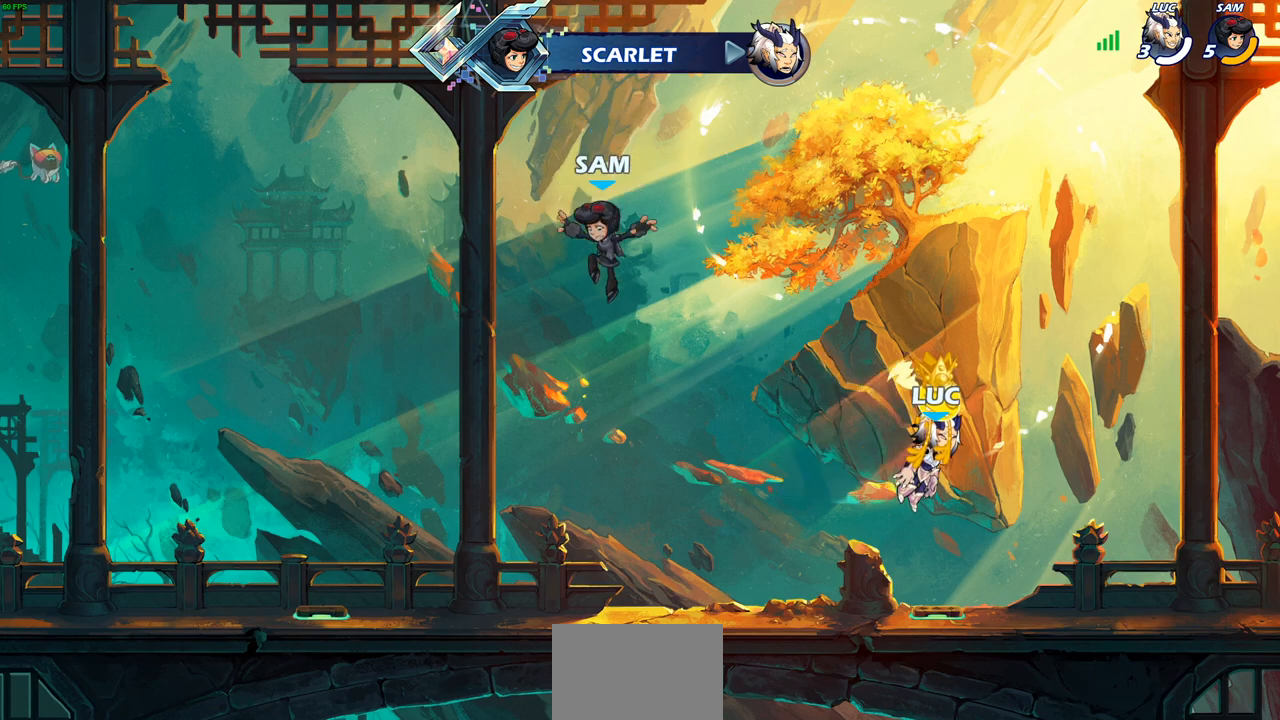
{"buttons": [], "left_stick": "center", "right_stick": "center", "events": []}
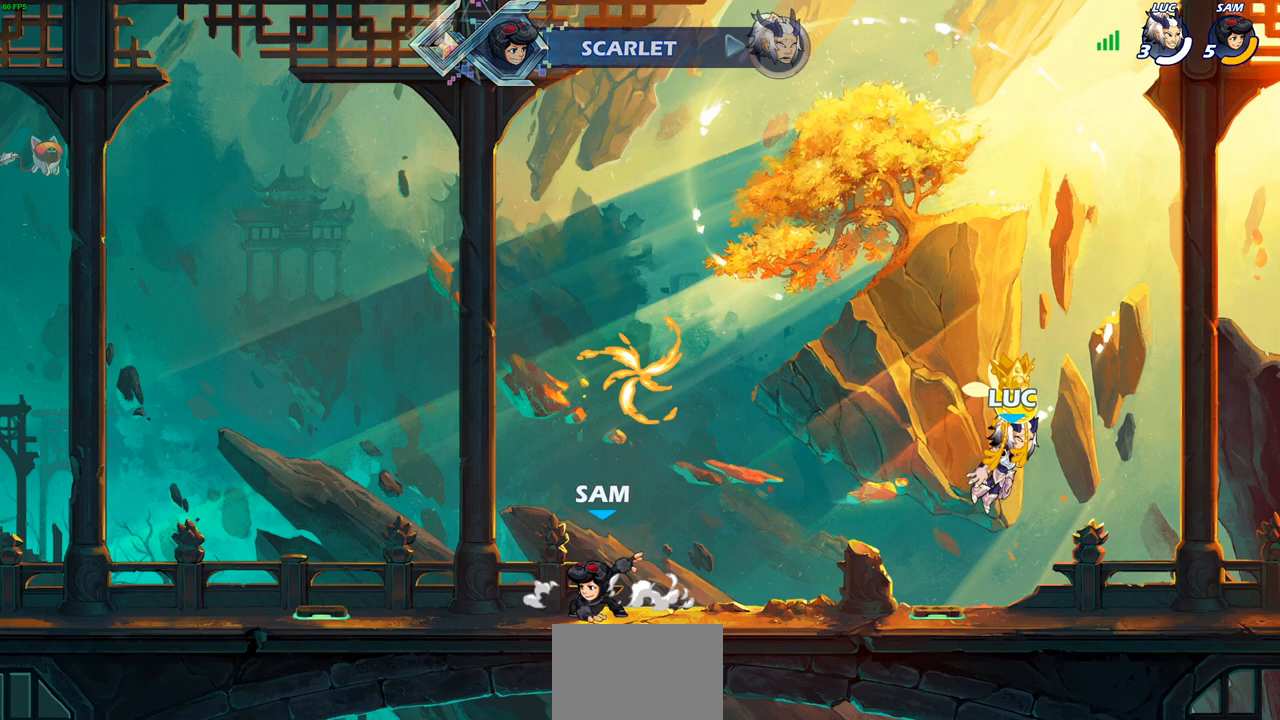
{"buttons": [], "left_stick": "center", "right_stick": "center", "events": []}